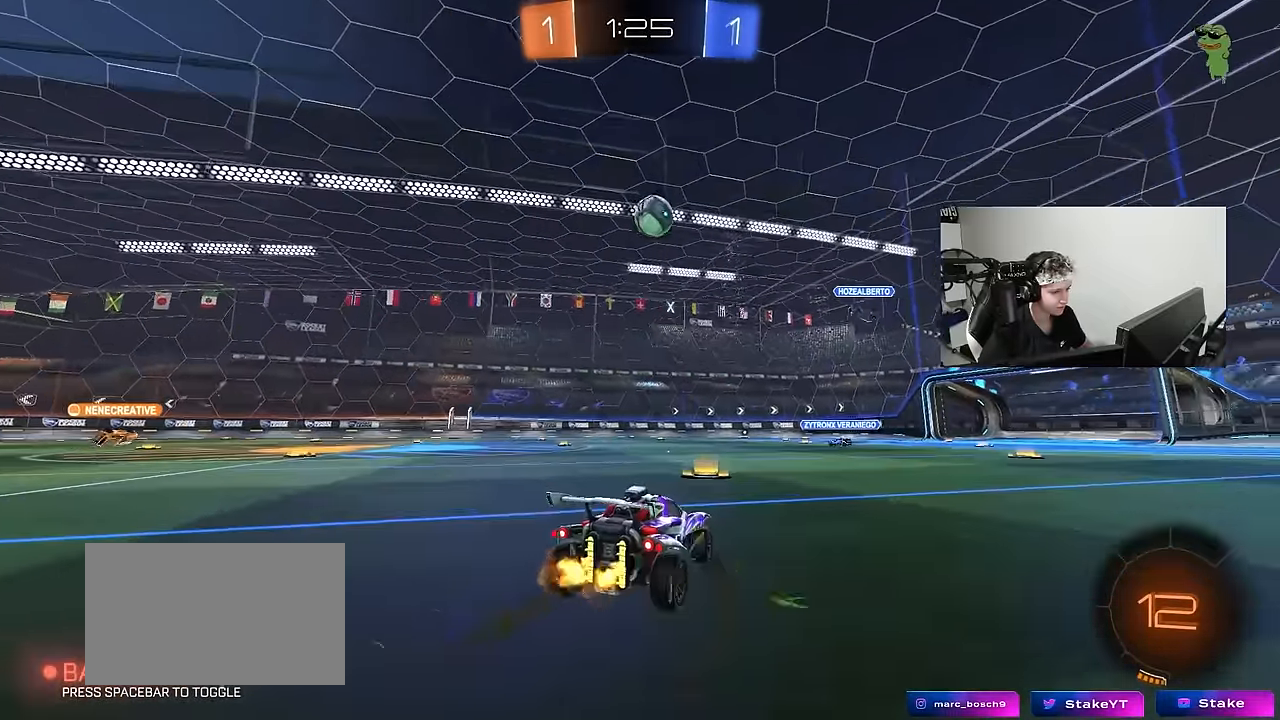
Gameplay with keyboard and mouse; each line is a JSON object with the keys and mouse buttons held at the frame after it. "events" lists presses ("down") and releases ("up") of "1", "2", "3", "4", "5", "a", "alt", "c", "caps_lock", "ctrl", "d", "e", "f", "g", "q", "r", "s", "shift", "space", "t", "tab", "v", "w", "x", "z", "mouse_left", "mouse_wheel" and "mouse_right" between this image and that frame as [ms after this image, input, new state], when the widget could be followed in between. "mouse_left", "mouse_wheel", "mouse_right" = the "left", "wheel", "right" buttons of the "mouse" list. No other keys are recorded. "wheel" means that the mouse wheel is clicked or scrolled. Mouse movement is not recorded.
{"keys": ["a", "w"], "mouse": [], "events": [[83, "a", "down"]]}
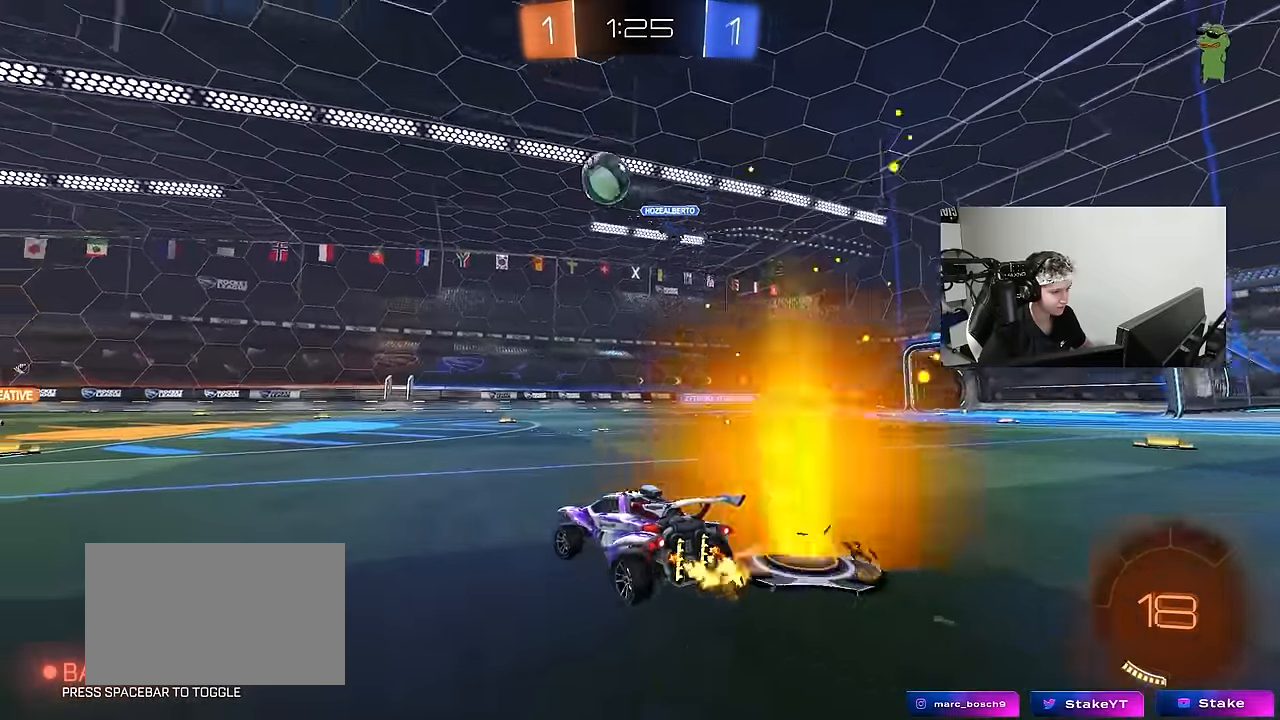
{"keys": ["a", "shift", "w"], "mouse": ["left", "right"], "events": [[233, "mouse_left", "down"], [333, "a", "up"], [333, "mouse_right", "down"], [383, "a", "down"], [383, "shift", "down"], [433, "mouse_right", "up"], [483, "mouse_right", "down"]]}
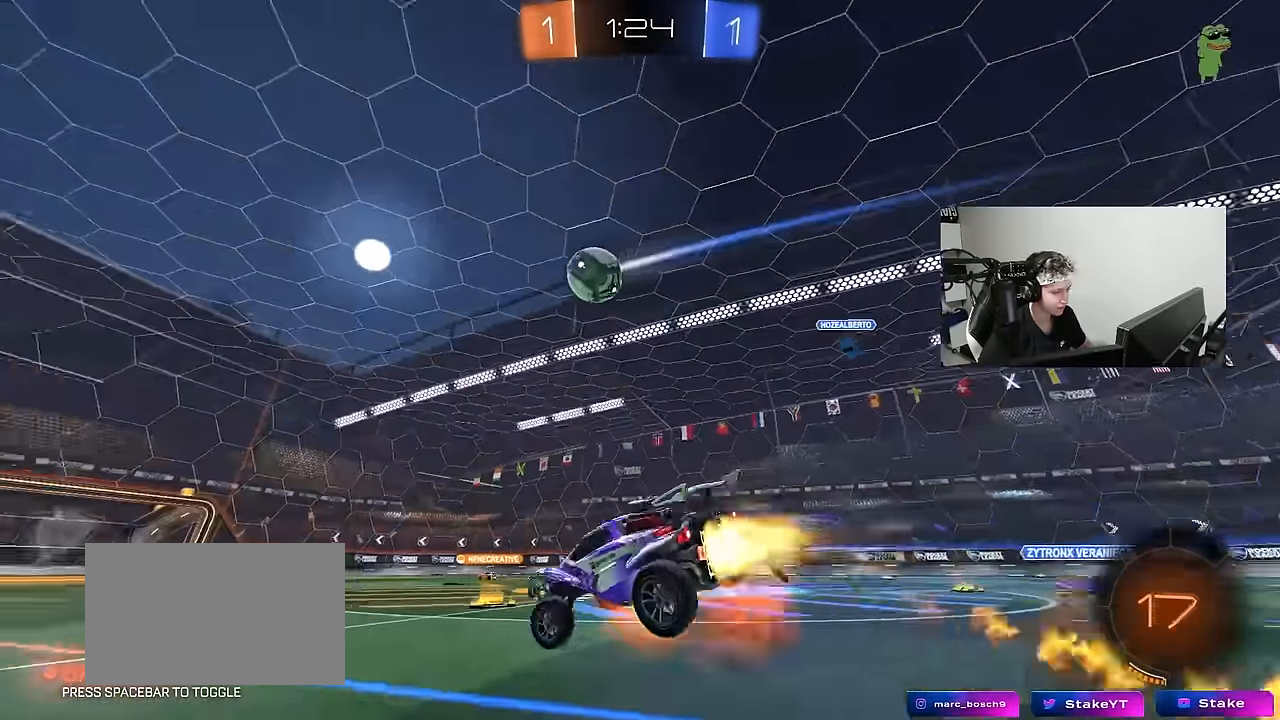
{"keys": ["a", "s", "shift"], "mouse": ["left"], "events": [[17, "s", "down"], [17, "space", "down"], [67, "w", "up"], [217, "mouse_right", "up"], [217, "space", "up"], [350, "s", "up"], [484, "s", "down"]]}
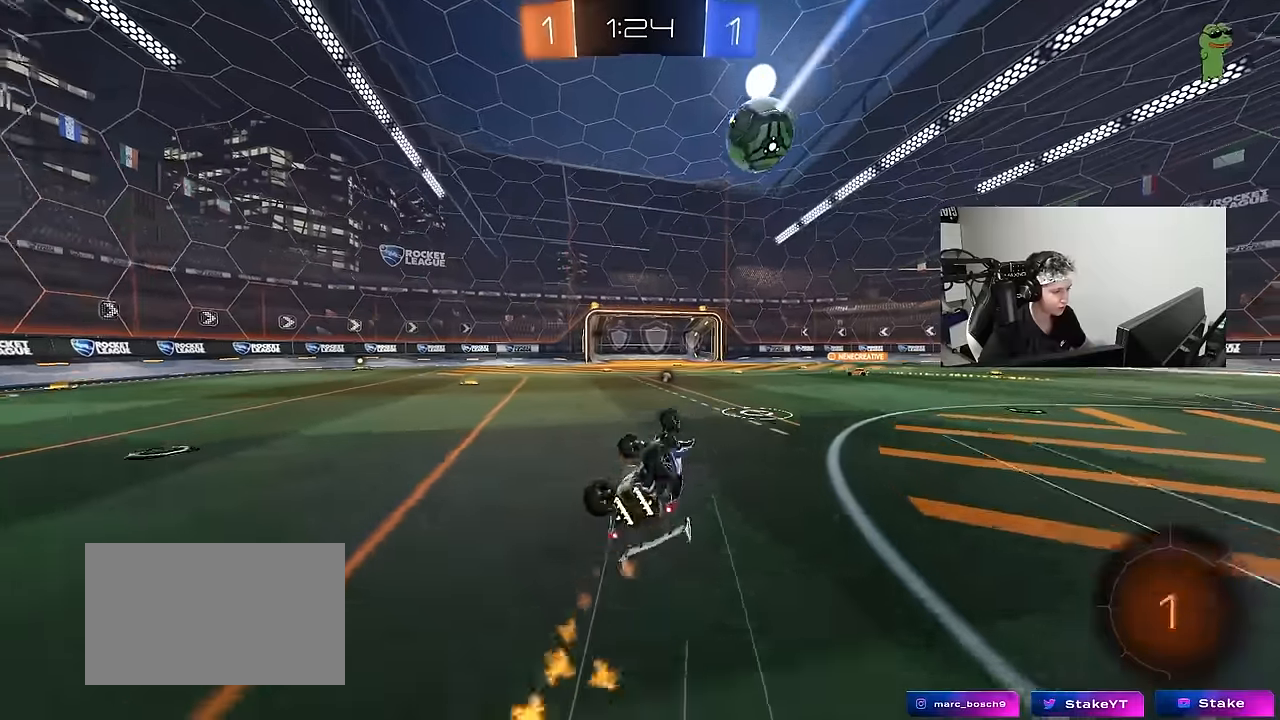
{"keys": ["d", "w"], "mouse": [], "events": [[184, "mouse_left", "up"], [267, "s", "up"], [267, "shift", "up"], [267, "space", "down"], [317, "a", "up"], [417, "d", "down"], [417, "w", "down"], [467, "space", "up"]]}
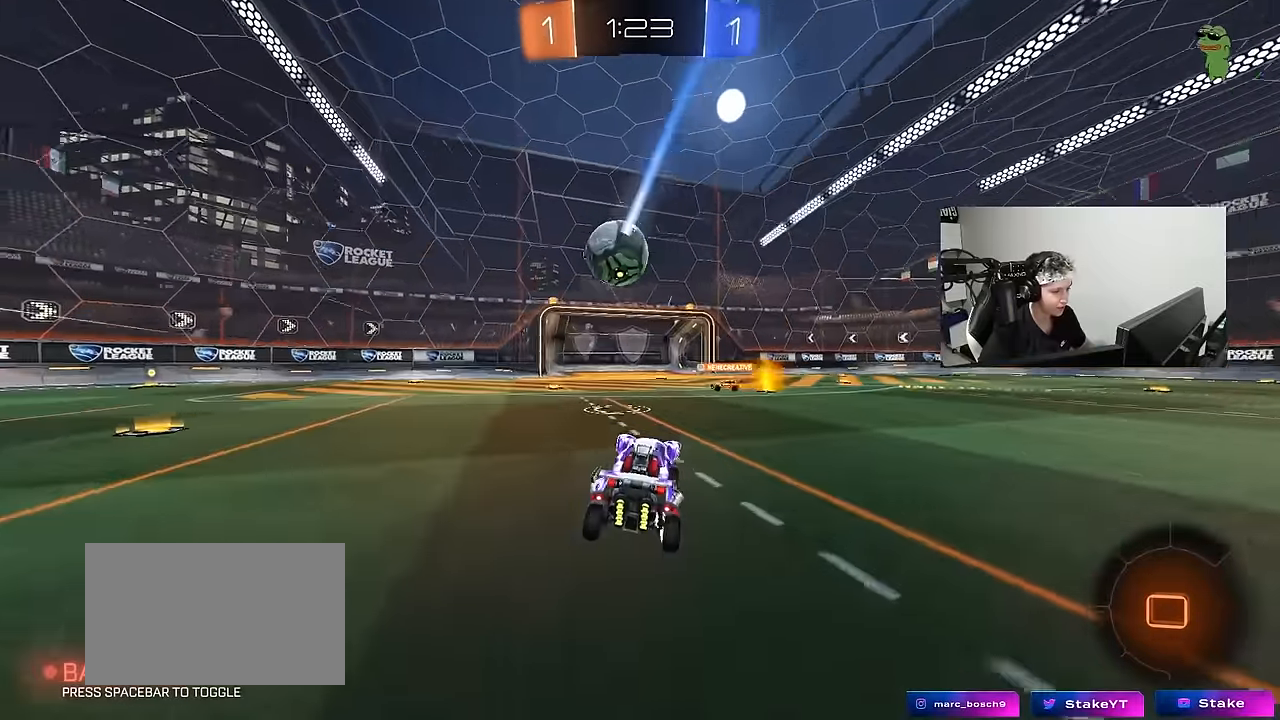
{"keys": ["d", "shift"], "mouse": ["right"], "events": [[284, "d", "up"], [284, "mouse_right", "down"], [334, "d", "down"], [334, "shift", "down"], [384, "mouse_right", "up"], [434, "mouse_right", "down"], [484, "w", "up"]]}
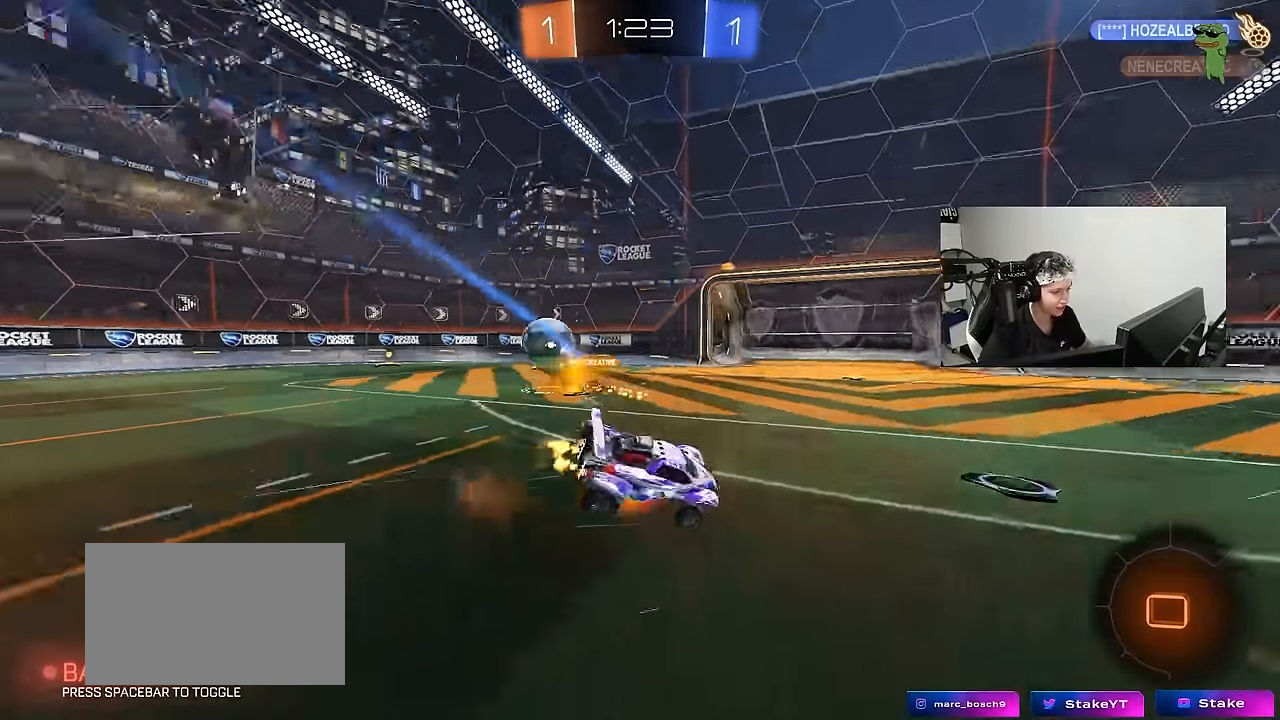
{"keys": ["d", "s", "shift"], "mouse": [], "events": [[17, "s", "down"], [117, "space", "down"], [167, "mouse_right", "up"], [300, "space", "up"], [350, "s", "up"], [450, "s", "down"]]}
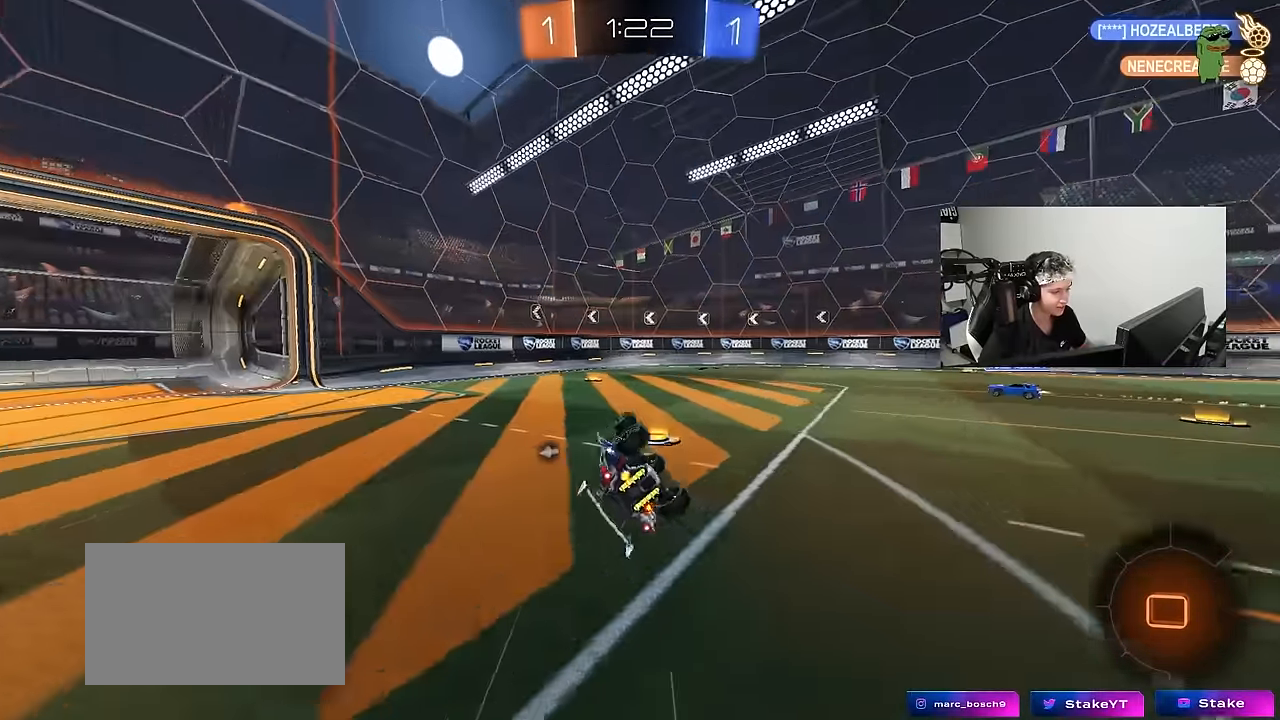
{"keys": ["w"], "mouse": [], "events": [[184, "s", "up"], [234, "shift", "up"], [267, "d", "up"], [417, "w", "down"]]}
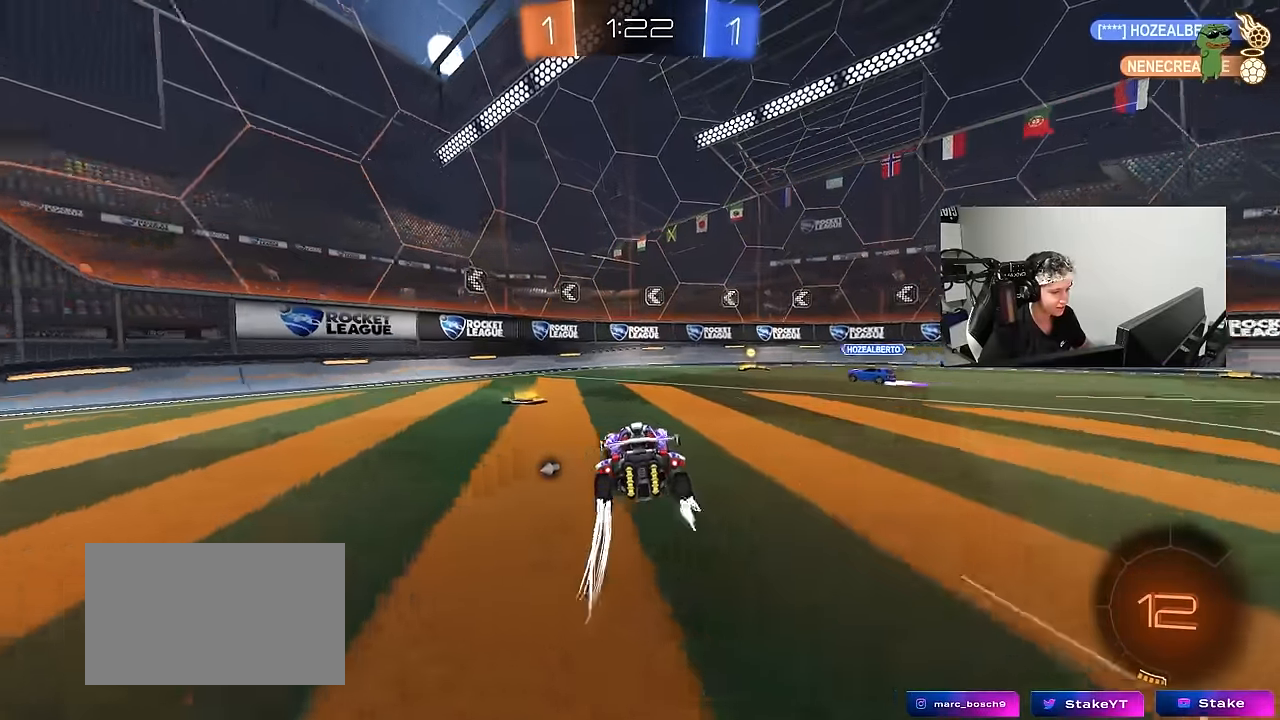
{"keys": ["a", "space", "w"], "mouse": [], "events": [[150, "d", "down"], [234, "a", "down"], [234, "d", "up"], [334, "shift", "down"], [434, "space", "down"], [484, "shift", "up"]]}
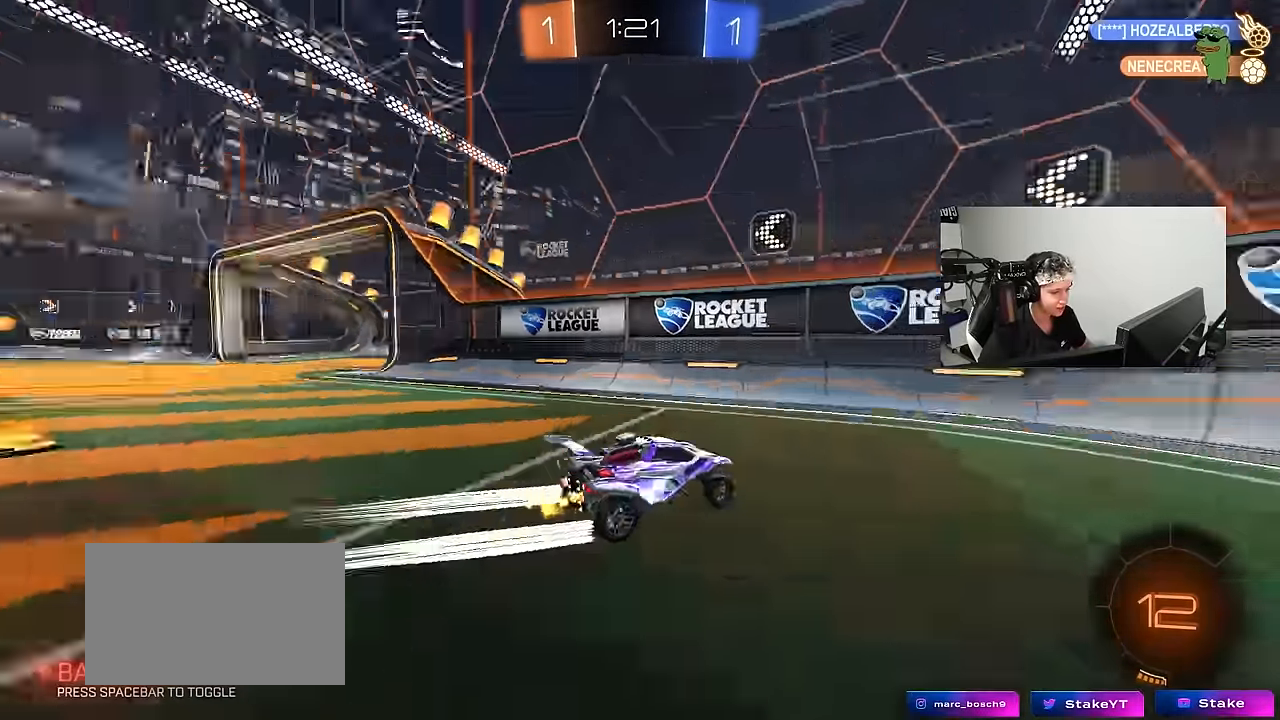
{"keys": ["a", "w"], "mouse": [], "events": [[67, "space", "up"], [350, "shift", "down"], [450, "shift", "up"]]}
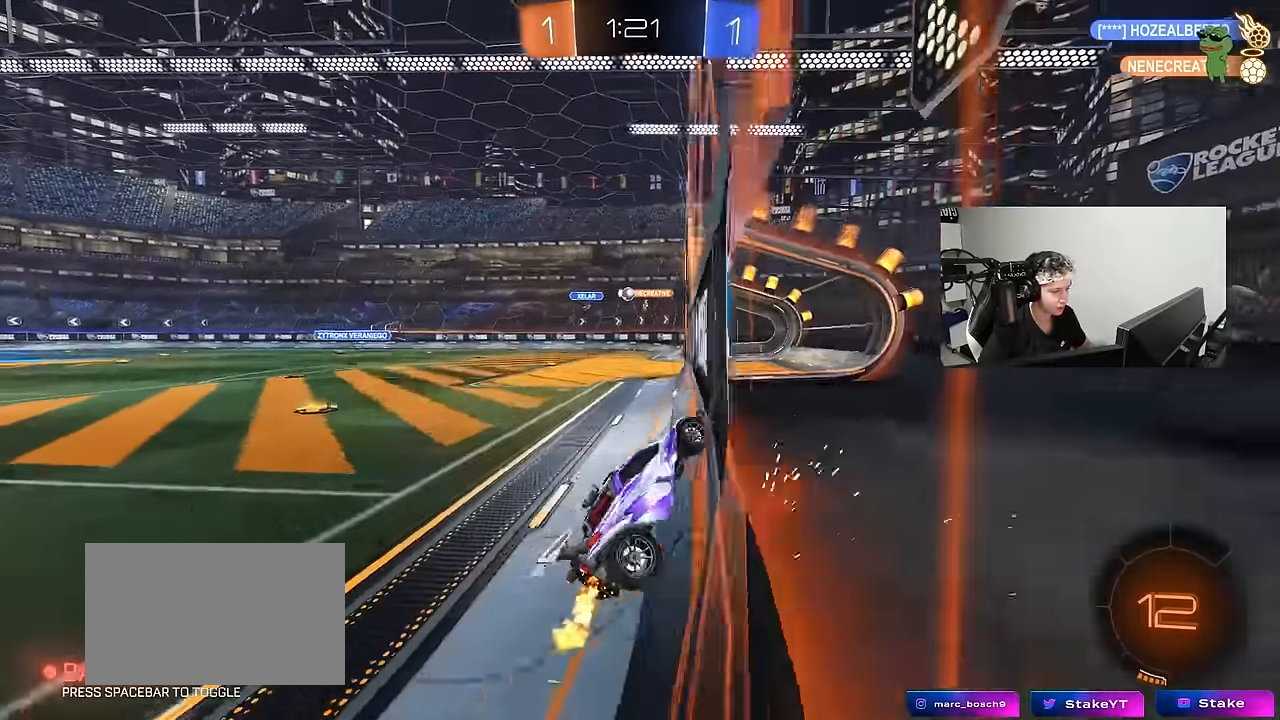
{"keys": ["d"], "mouse": ["right"], "events": [[467, "a", "up"], [467, "d", "down"], [467, "mouse_right", "down"], [467, "w", "up"]]}
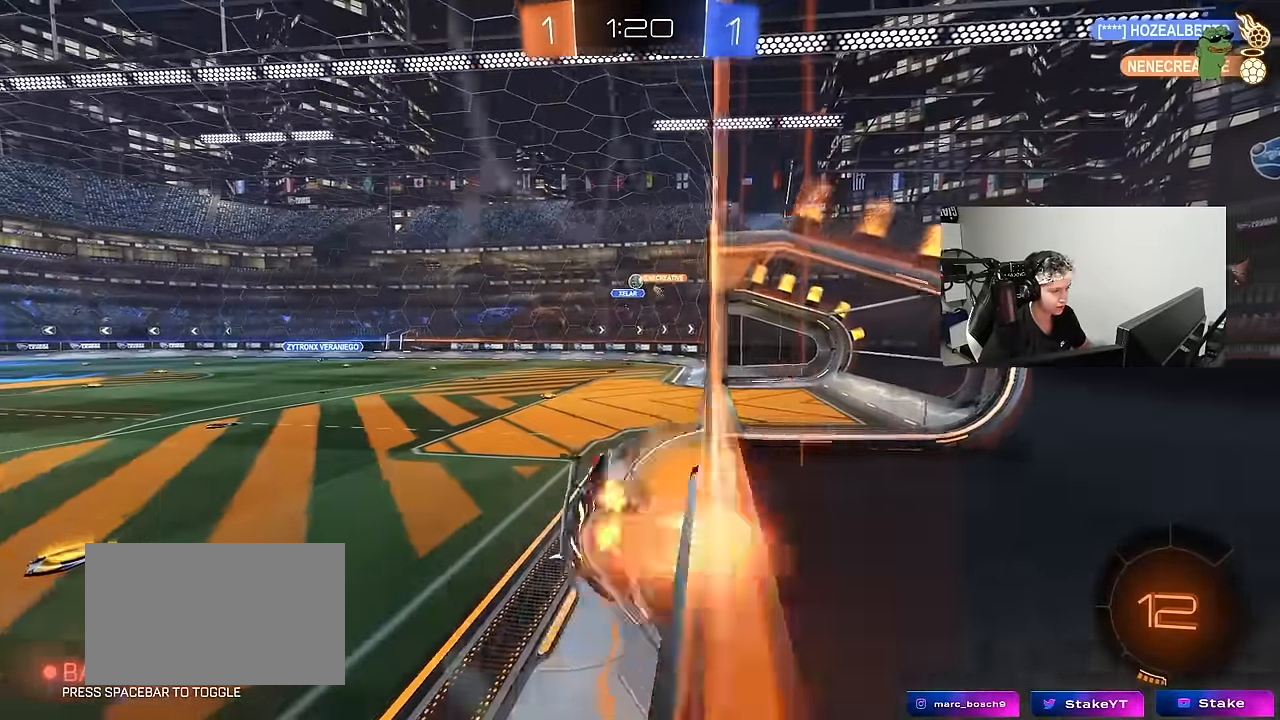
{"keys": ["w"], "mouse": [], "events": [[50, "s", "down"], [50, "shift", "down"], [200, "mouse_right", "up"], [300, "shift", "up"], [334, "s", "up"], [434, "d", "up"], [484, "w", "down"]]}
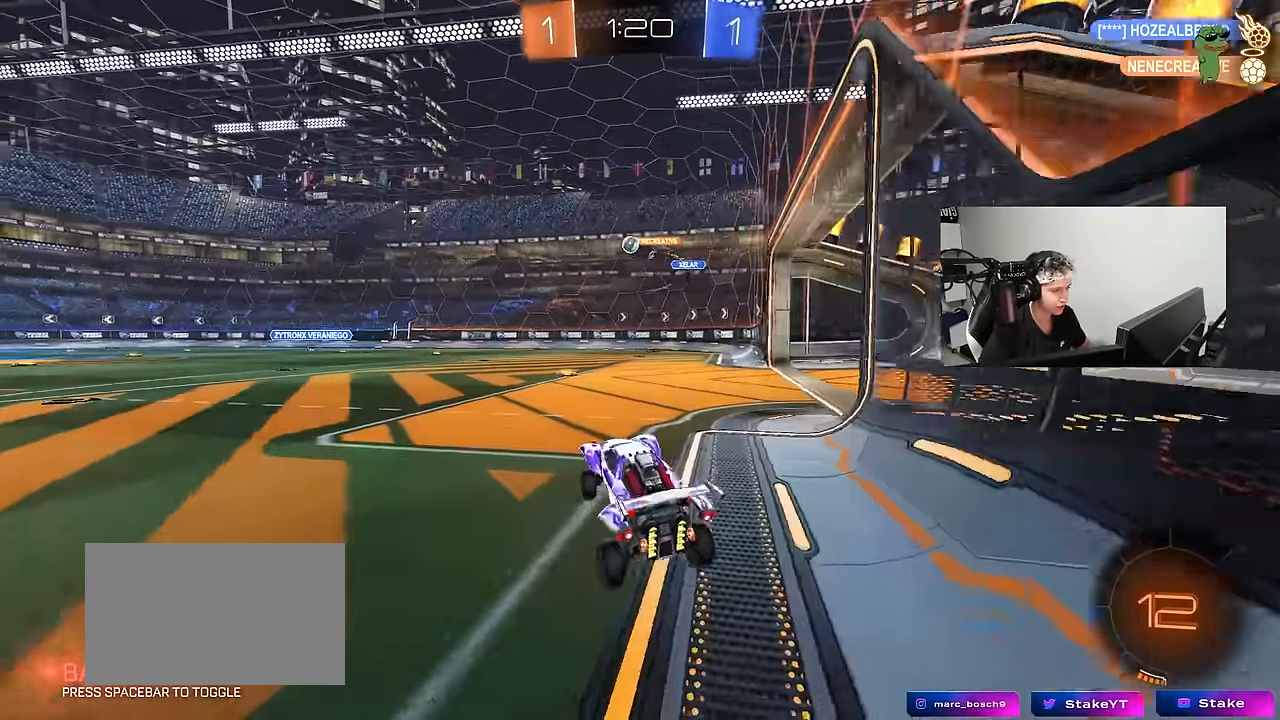
{"keys": ["w"], "mouse": [], "events": [[67, "mouse_right", "down"], [217, "mouse_right", "up"], [350, "d", "down"], [500, "d", "up"]]}
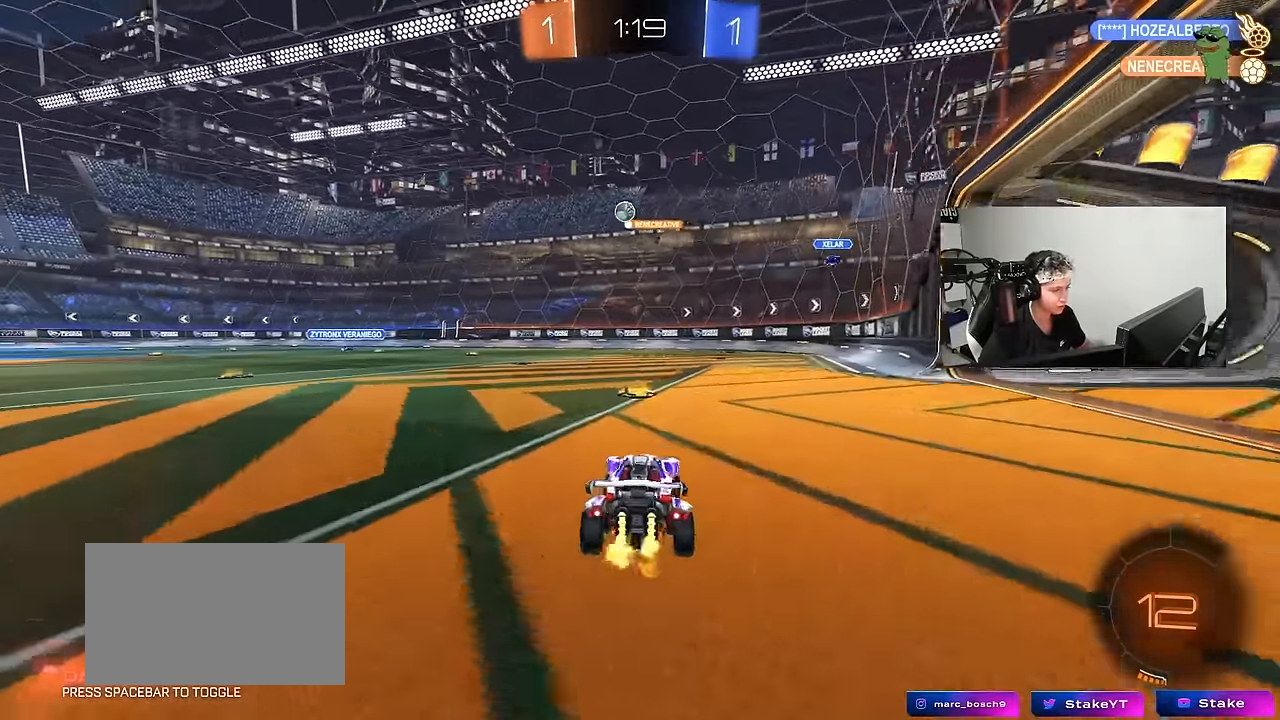
{"keys": ["w"], "mouse": [], "events": [[34, "a", "down"], [234, "a", "up"], [367, "d", "down"], [467, "d", "up"]]}
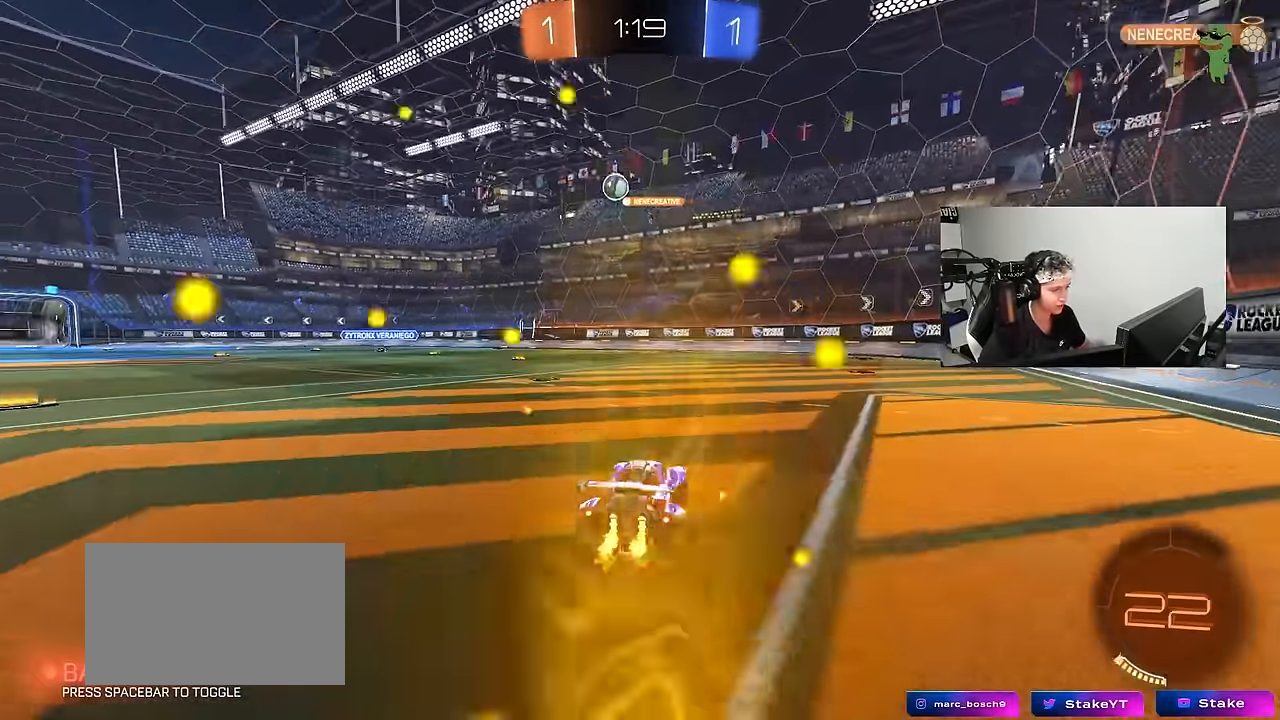
{"keys": ["w"], "mouse": [], "events": [[50, "a", "down"], [334, "a", "up"]]}
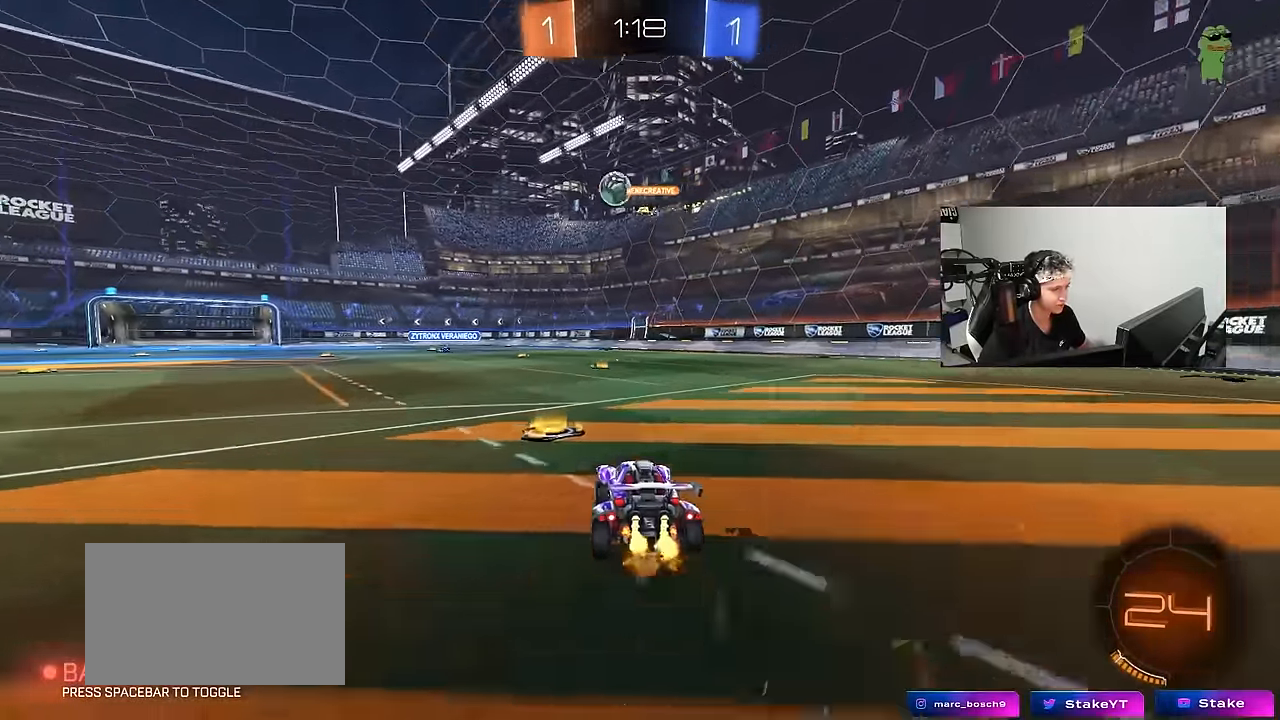
{"keys": ["a", "w"], "mouse": [], "events": [[167, "mouse_left", "down"], [300, "d", "down"], [350, "mouse_left", "up"], [400, "d", "up"], [500, "a", "down"]]}
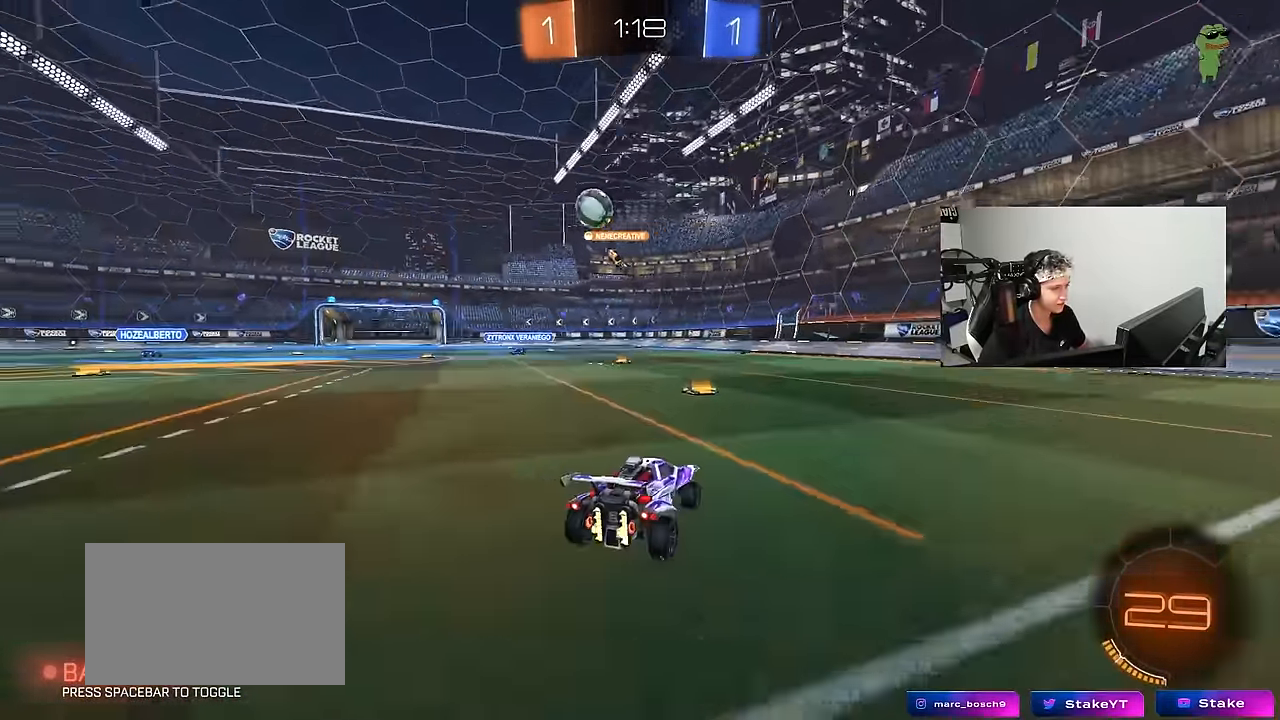
{"keys": ["w"], "mouse": ["left"], "events": [[184, "a", "up"], [317, "a", "down"], [417, "mouse_left", "down"], [467, "a", "up"]]}
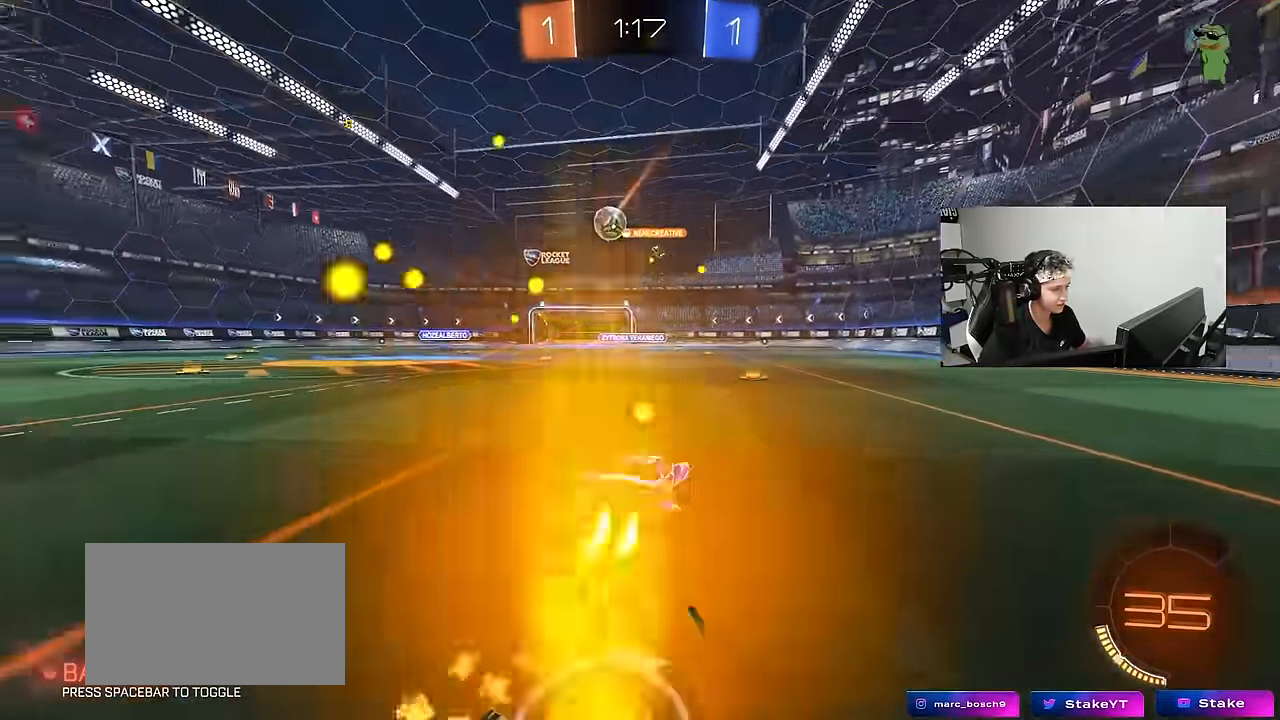
{"keys": ["a", "w"], "mouse": [], "events": [[50, "d", "down"], [150, "d", "up"], [200, "a", "down"], [250, "mouse_left", "up"]]}
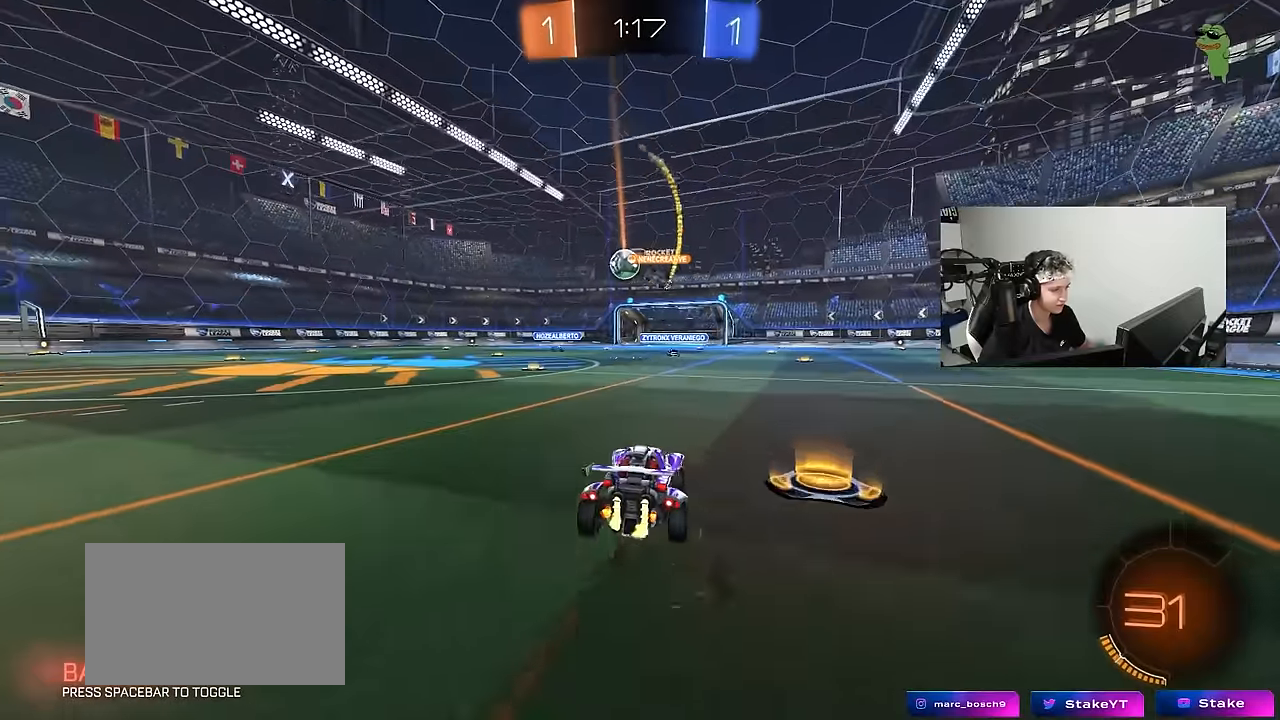
{"keys": ["w"], "mouse": [], "events": [[267, "a", "up"]]}
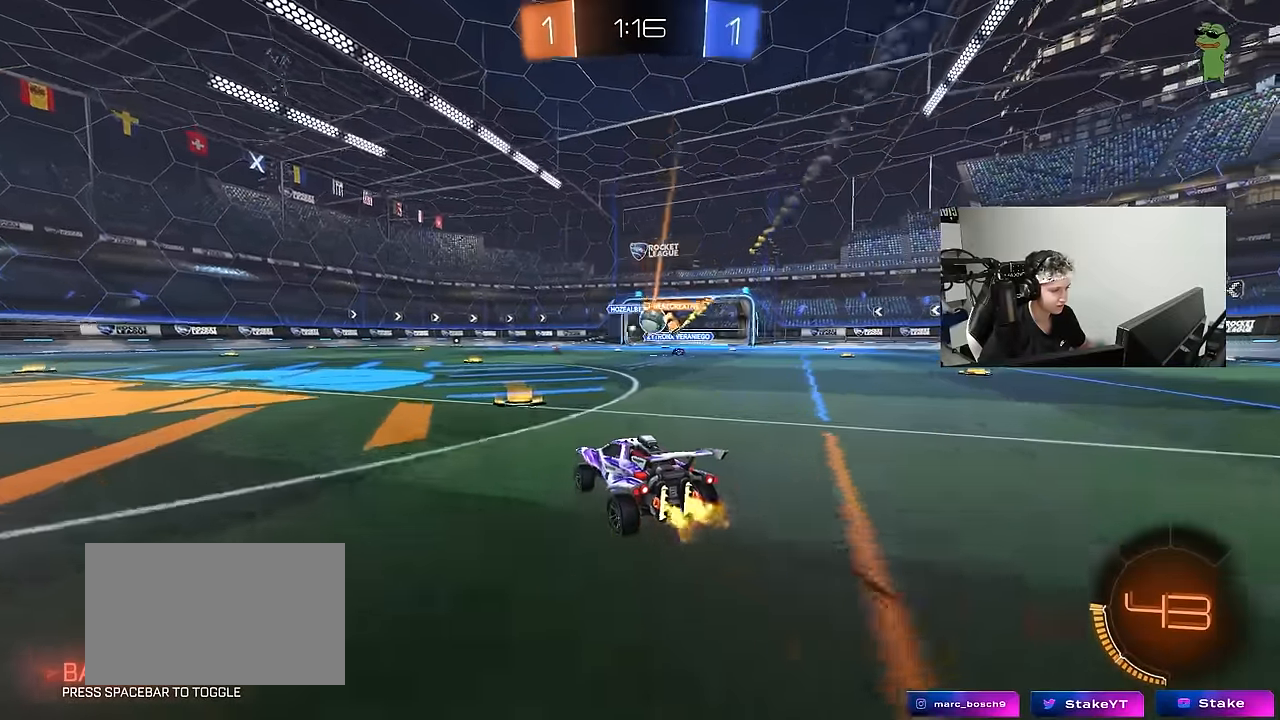
{"keys": ["d", "w"], "mouse": ["left"], "events": [[34, "d", "down"], [184, "shift", "down"], [317, "shift", "up"], [417, "mouse_left", "down"]]}
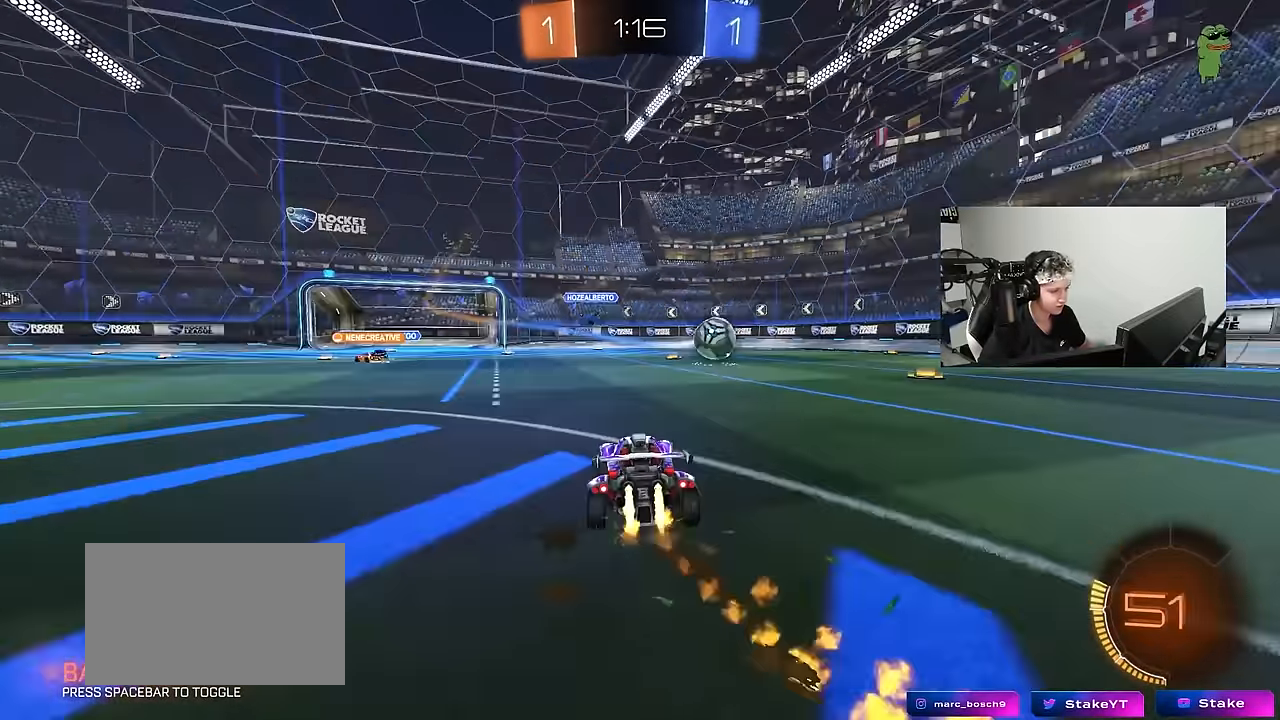
{"keys": ["w"], "mouse": ["left"], "events": [[50, "shift", "down"], [100, "shift", "up"], [484, "d", "up"]]}
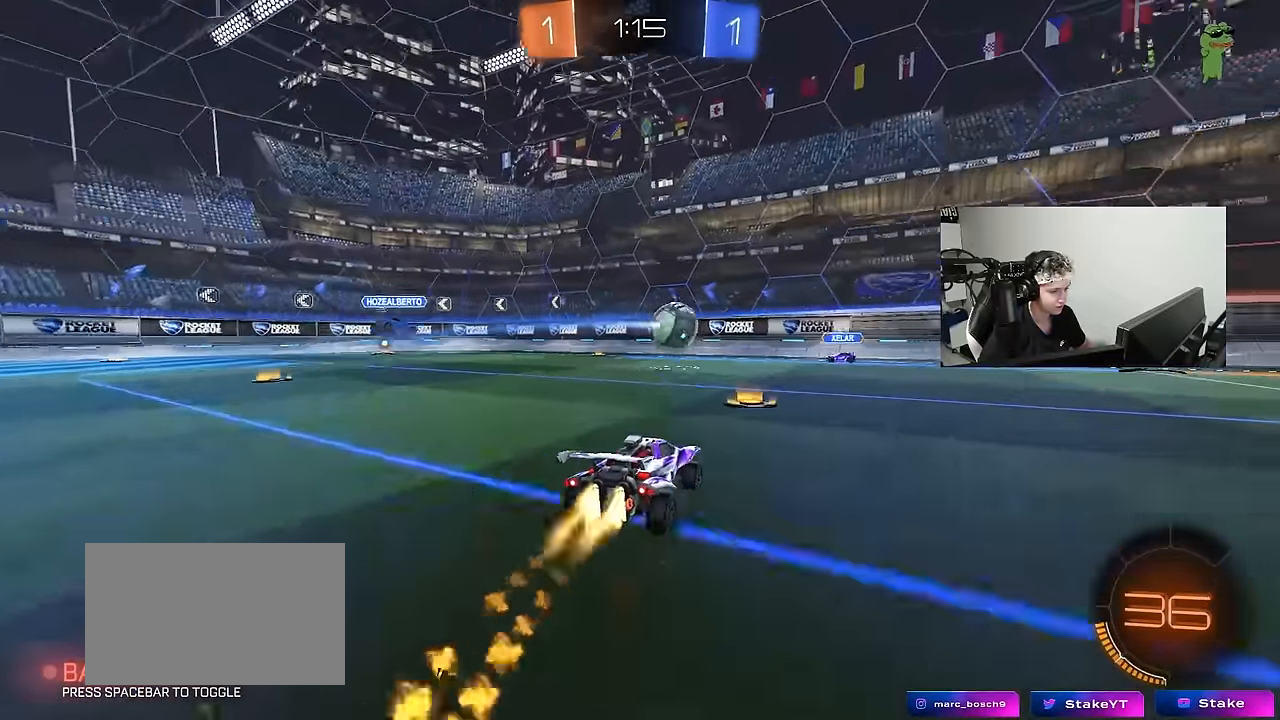
{"keys": ["d", "w"], "mouse": [], "events": [[167, "d", "down"], [400, "d", "up"], [484, "d", "down"], [484, "mouse_left", "up"]]}
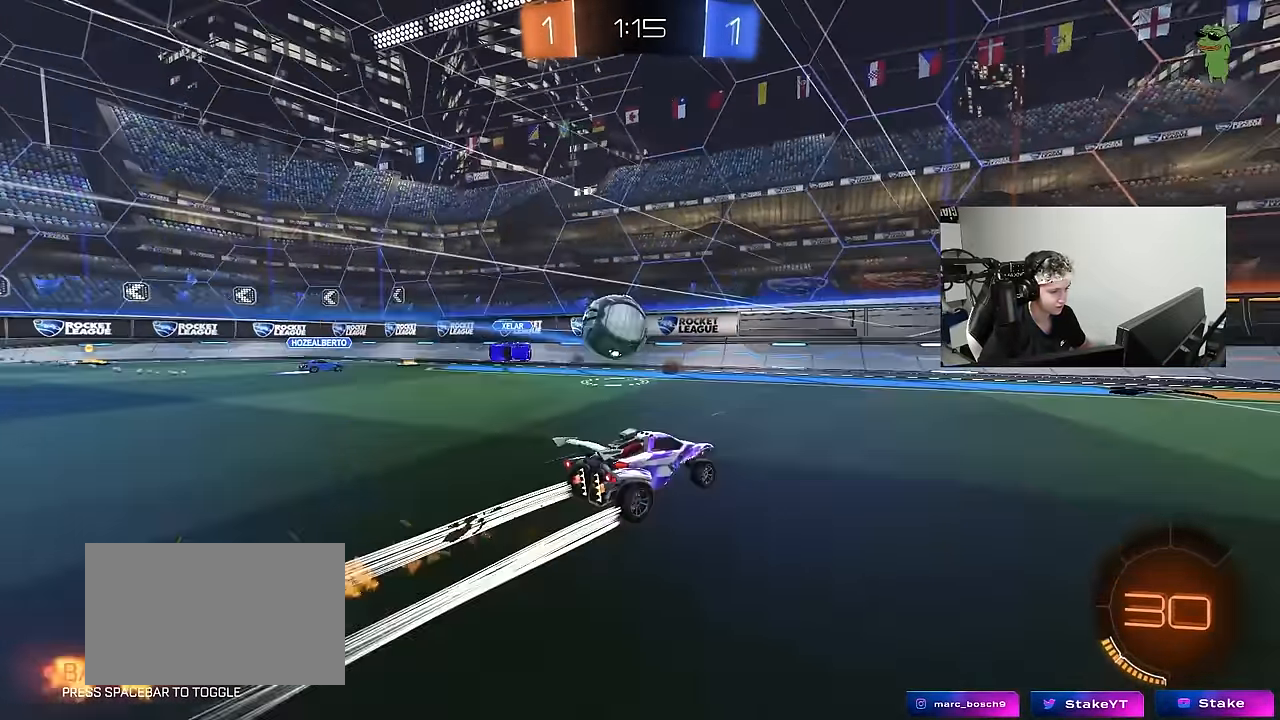
{"keys": ["d", "shift", "w"], "mouse": [], "events": [[84, "d", "up"], [234, "d", "down"], [367, "shift", "down"]]}
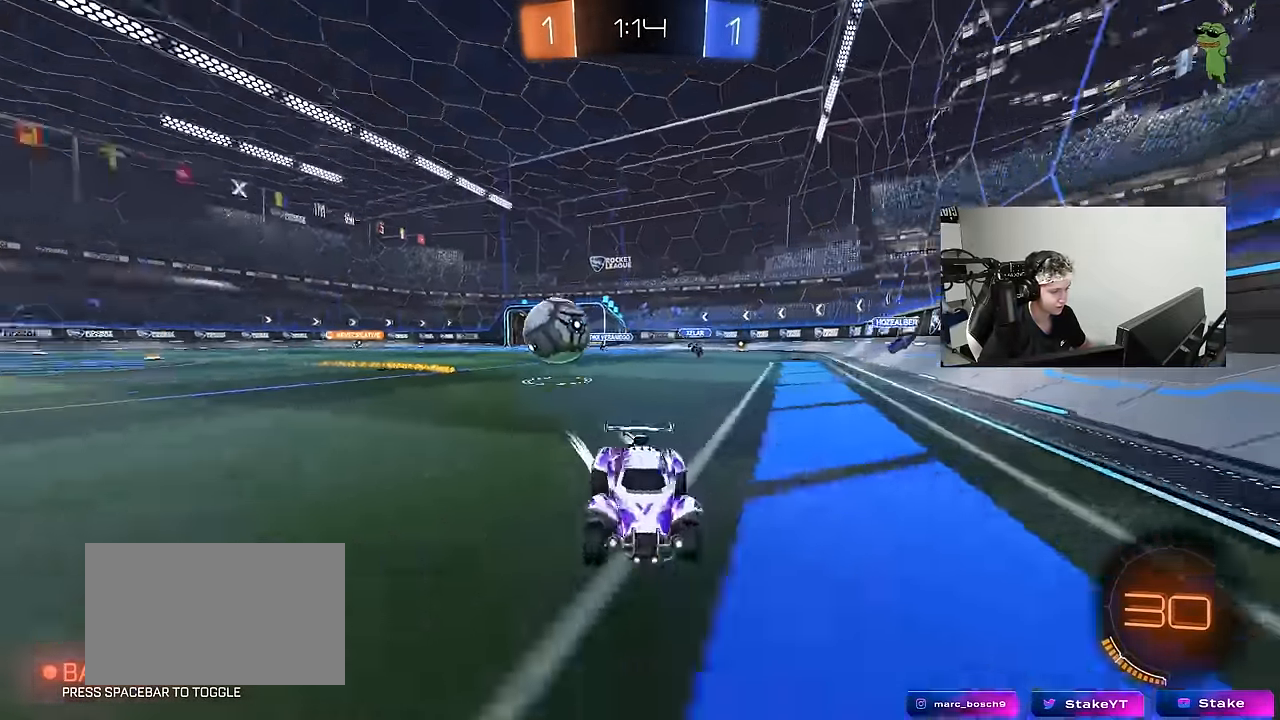
{"keys": ["d", "w"], "mouse": ["left"], "events": [[50, "shift", "up"], [384, "shift", "down"], [484, "mouse_left", "down"], [484, "shift", "up"]]}
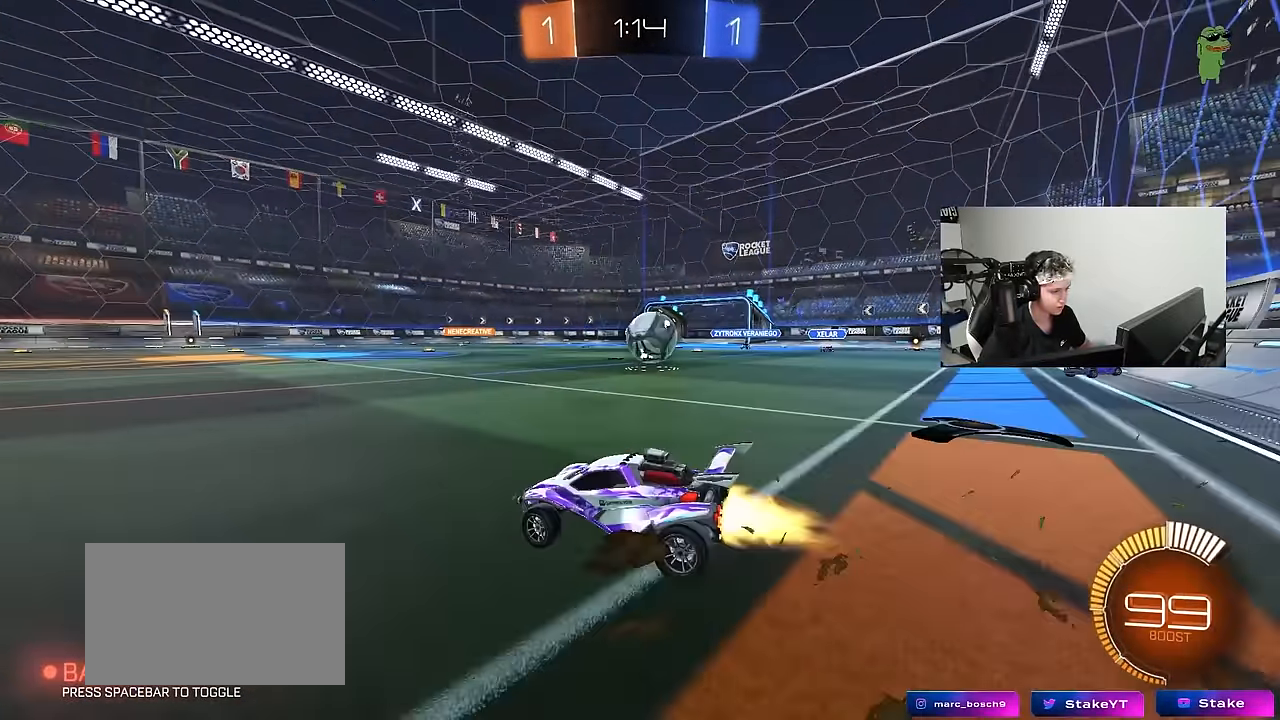
{"keys": ["w"], "mouse": [], "events": [[217, "d", "up"], [484, "mouse_left", "up"]]}
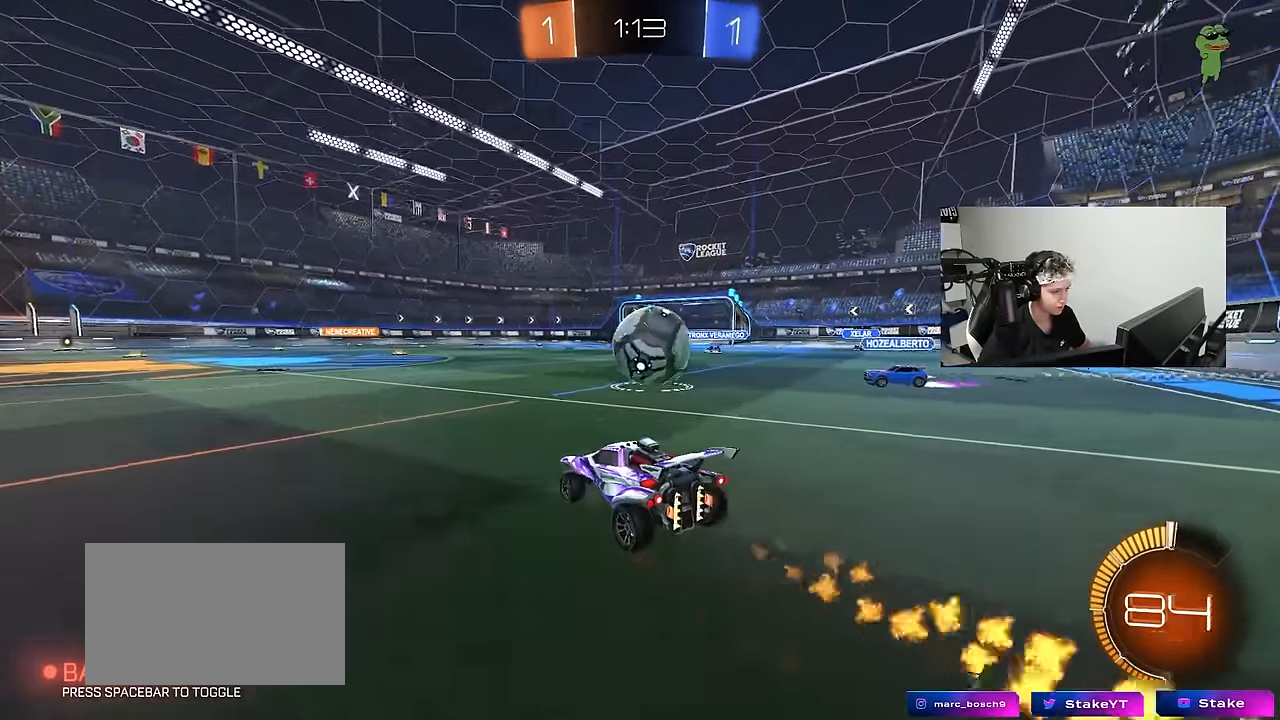
{"keys": ["a", "w"], "mouse": ["left"], "events": [[84, "a", "down"], [134, "shift", "down"], [234, "mouse_left", "down"], [267, "mouse_left", "up"], [267, "shift", "up"], [317, "w", "up"], [367, "mouse_left", "down"], [367, "w", "down"]]}
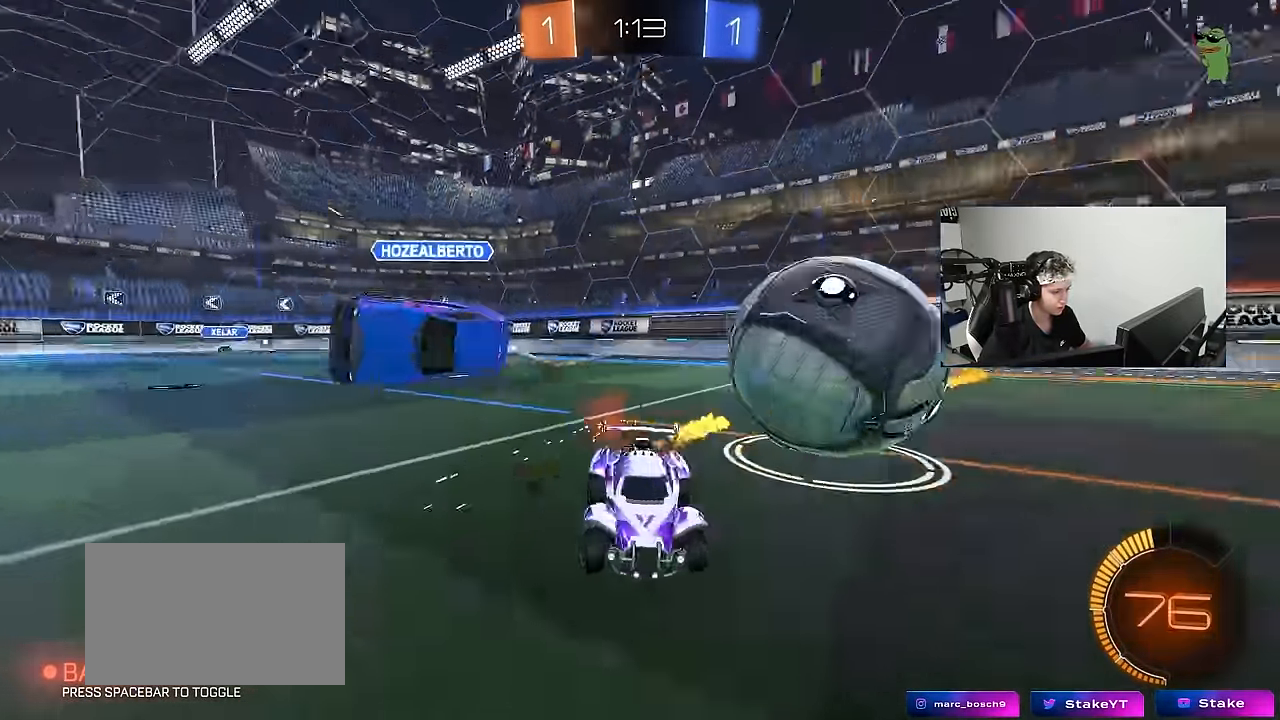
{"keys": ["d", "w"], "mouse": ["left"], "events": [[384, "a", "up"], [434, "d", "down"]]}
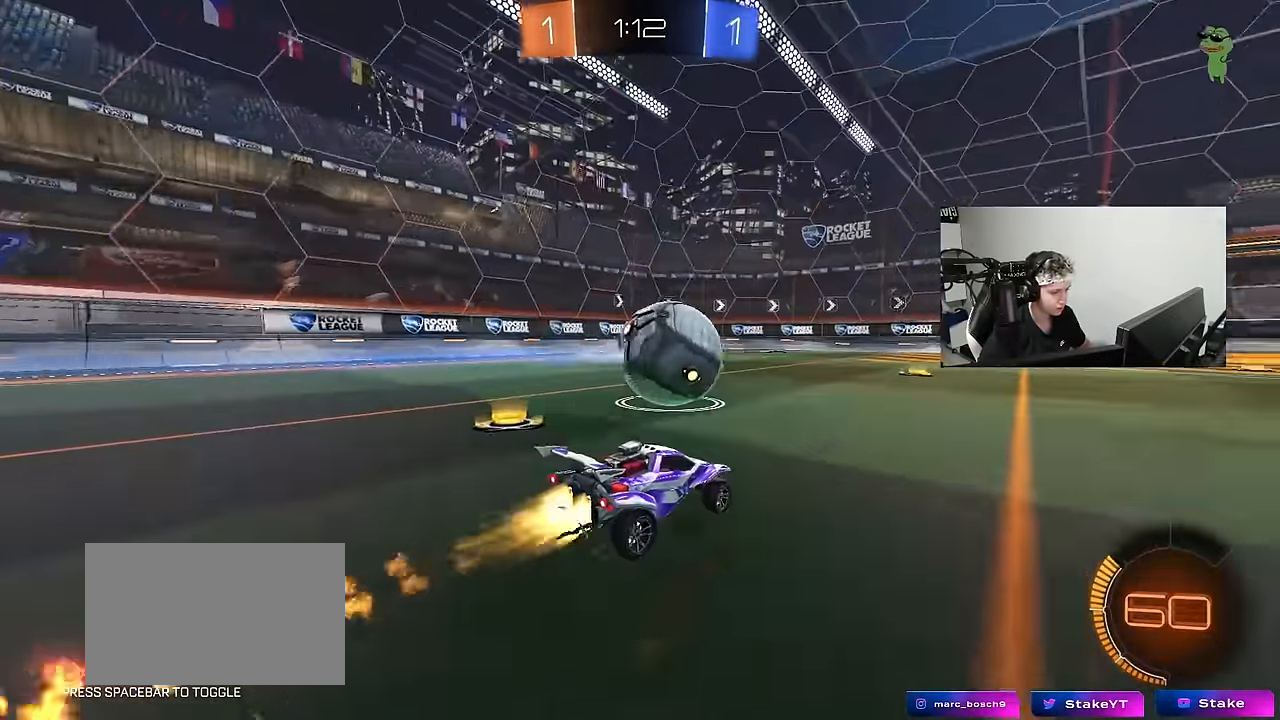
{"keys": ["w"], "mouse": ["left"], "events": [[67, "d", "up"]]}
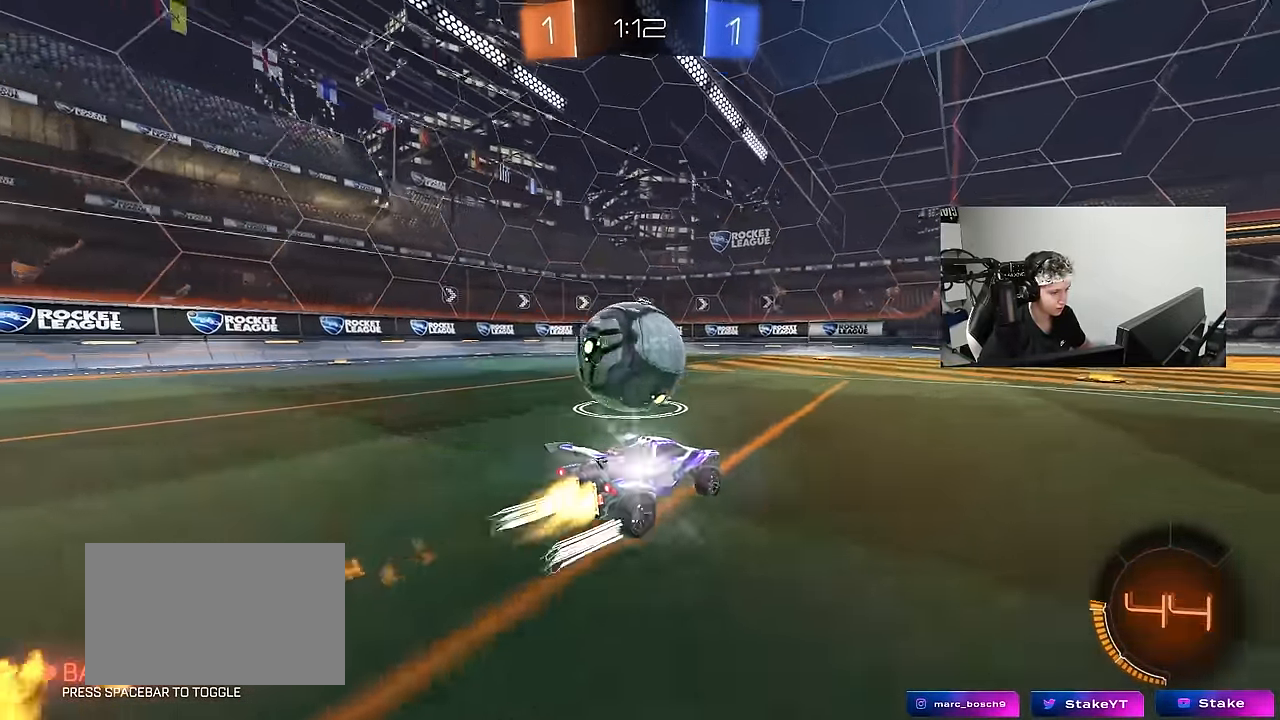
{"keys": ["a", "w"], "mouse": [], "events": [[34, "mouse_left", "up"], [184, "a", "down"], [317, "a", "up"], [417, "a", "down"]]}
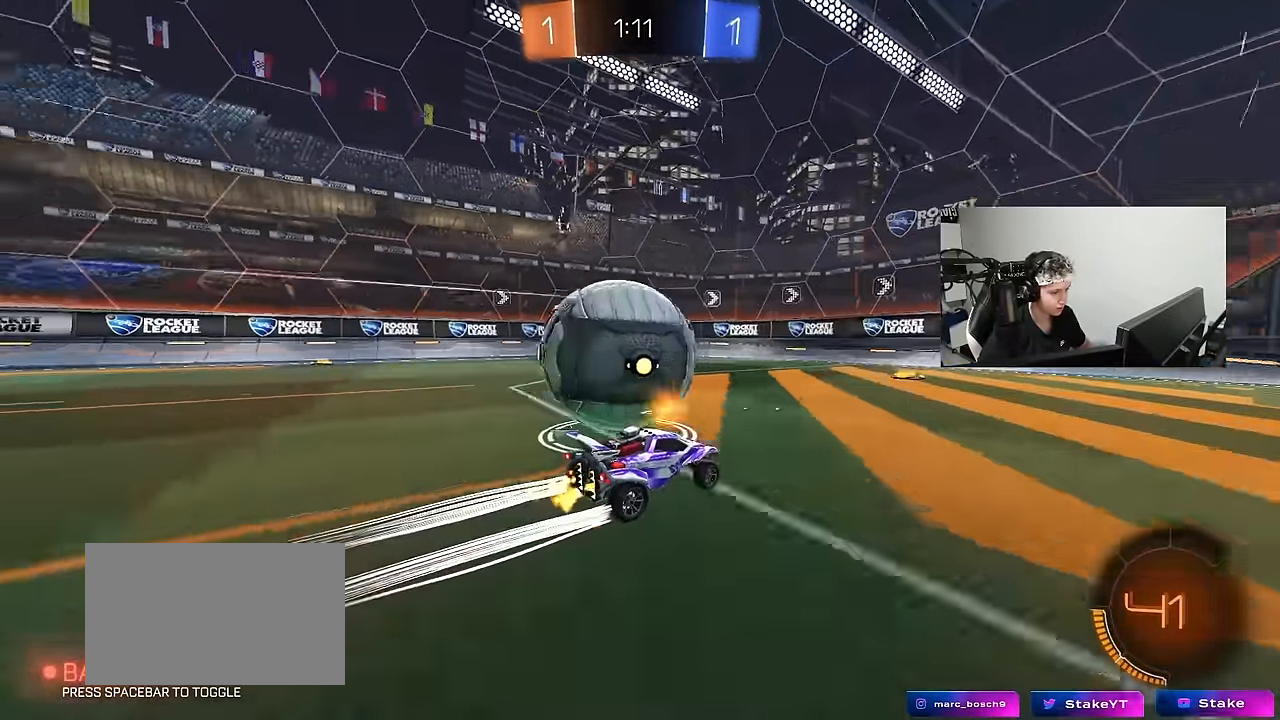
{"keys": ["d", "w"], "mouse": [], "events": [[100, "a", "up"], [150, "d", "down"], [200, "d", "up"], [483, "d", "down"]]}
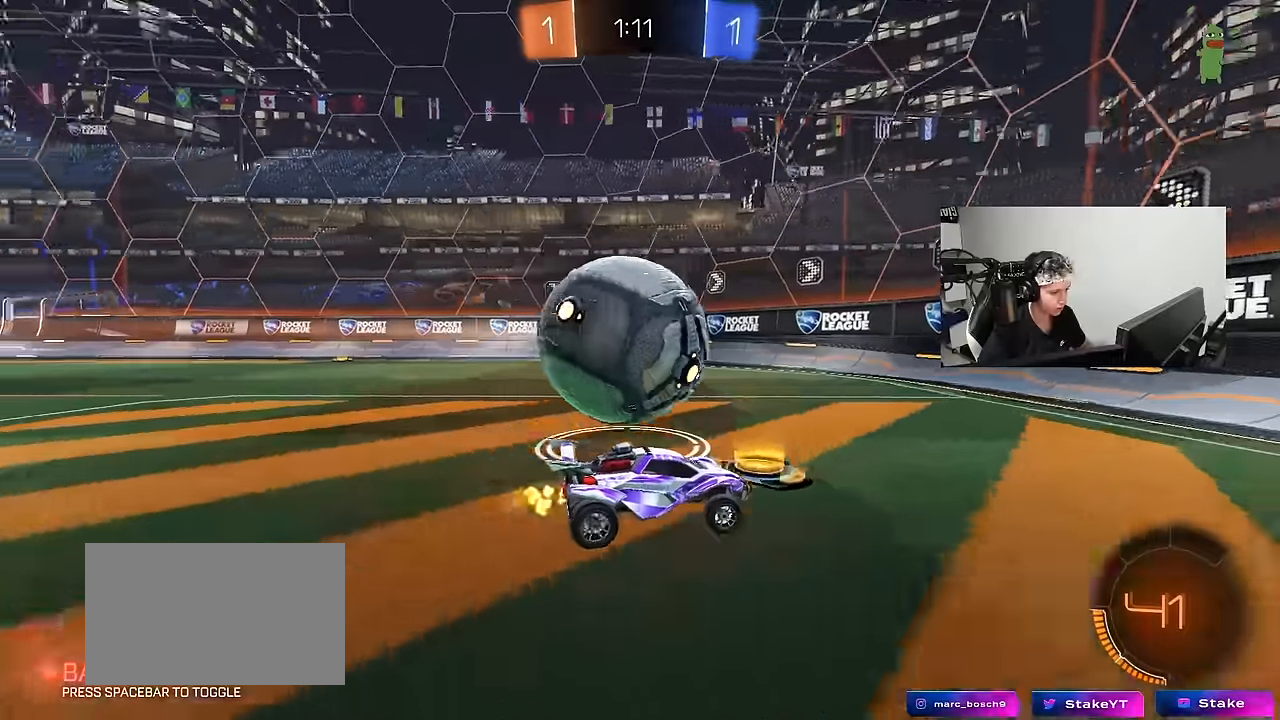
{"keys": ["d", "w"], "mouse": [], "events": [[17, "a", "down"], [17, "d", "up"], [117, "mouse_left", "down"], [167, "shift", "down"], [217, "mouse_left", "up"], [217, "shift", "up"], [350, "a", "up"], [483, "d", "down"]]}
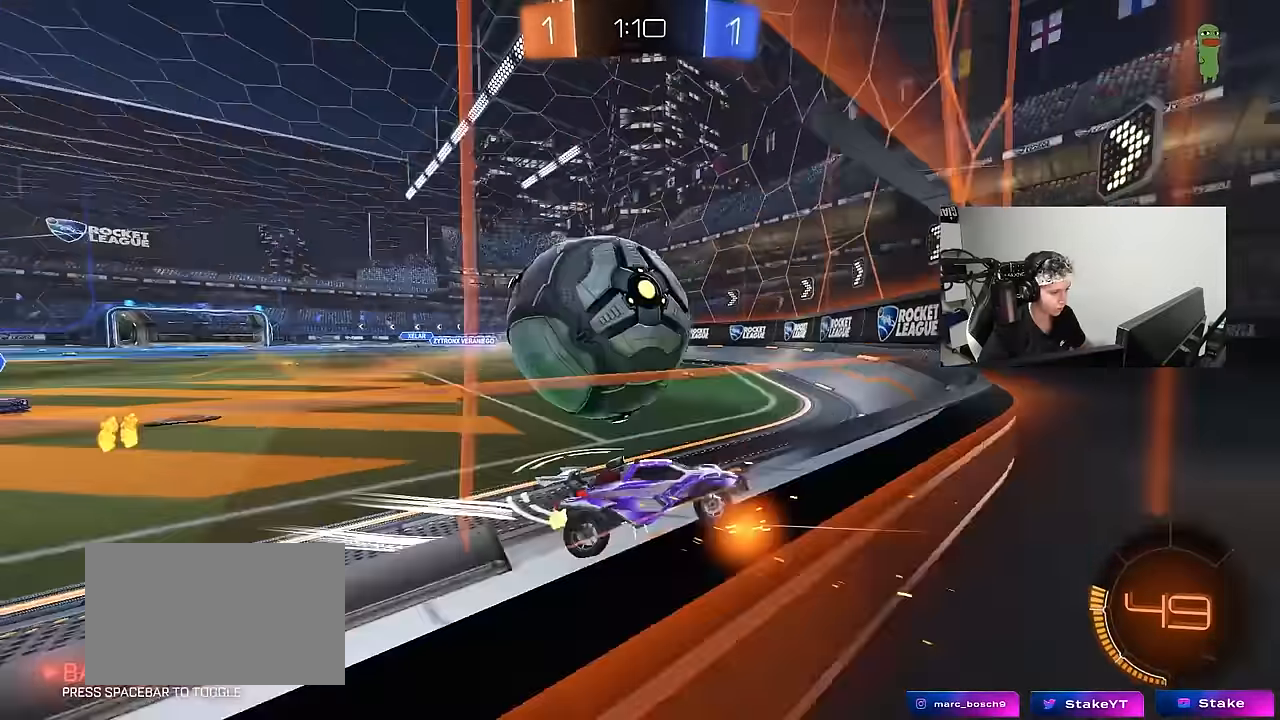
{"keys": ["w"], "mouse": ["left"], "events": [[33, "w", "up"], [133, "w", "down"], [183, "a", "down"], [183, "d", "up"], [317, "a", "up"], [317, "d", "down"], [367, "d", "up"], [367, "mouse_left", "down"]]}